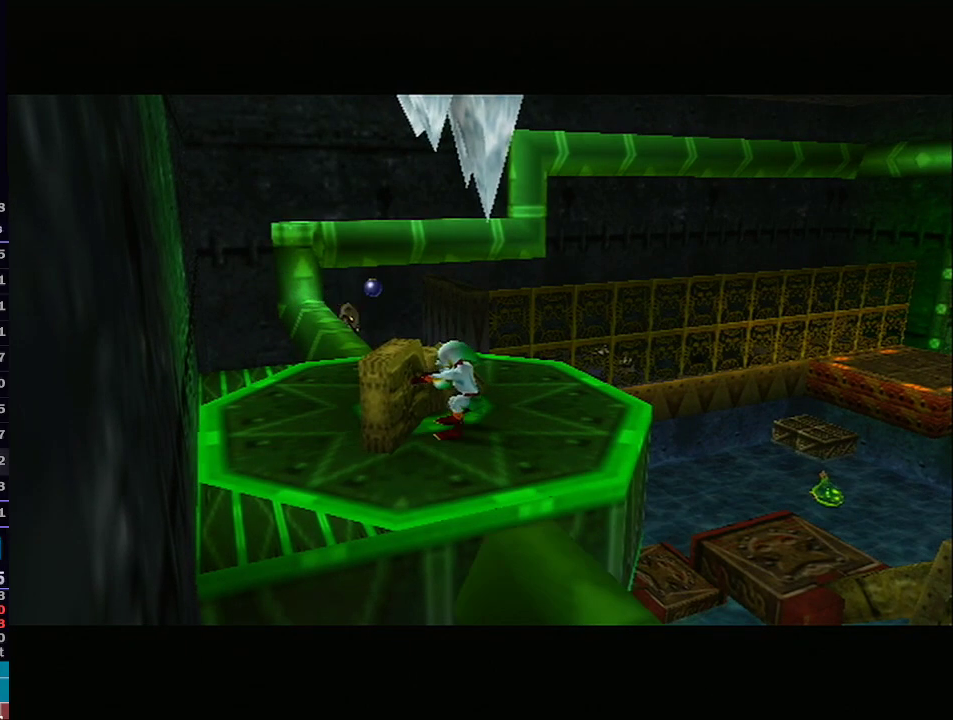
Gameplay with a controller (Nintendo layout); each line is a JSON object with the inputs held at the frame after it. "events" lists button and stick changes between this image and that frame as [ms after this image, input, new state], when the widget could be followed in between. Not read: L3 R3.
{"buttons": ["A"], "left_stick": "center", "right_stick": "center", "events": []}
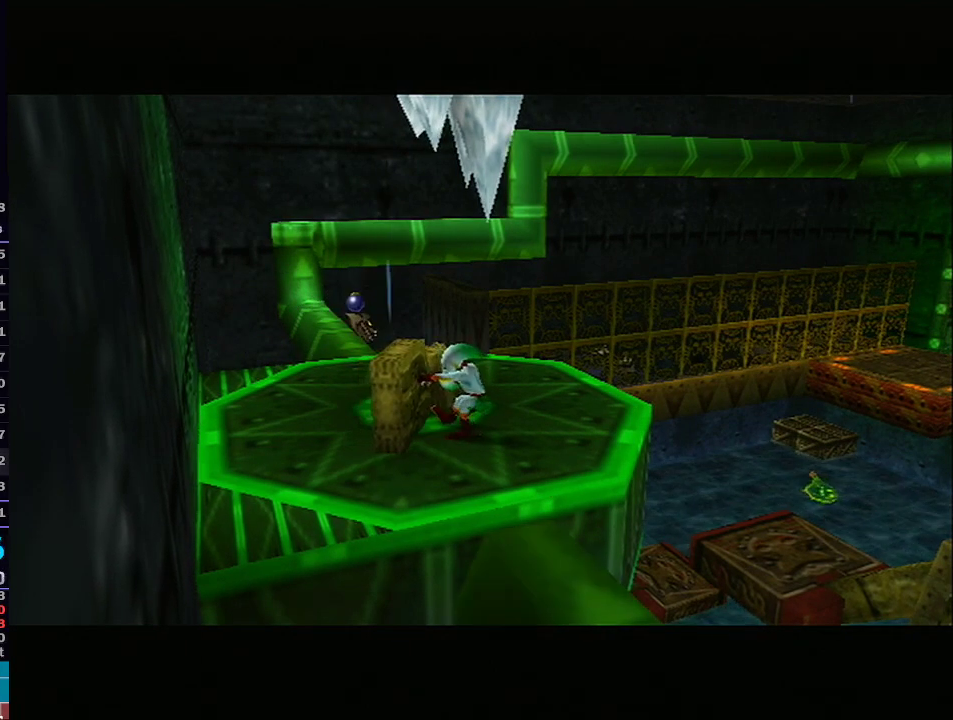
{"buttons": ["A"], "left_stick": "center", "right_stick": "center", "events": []}
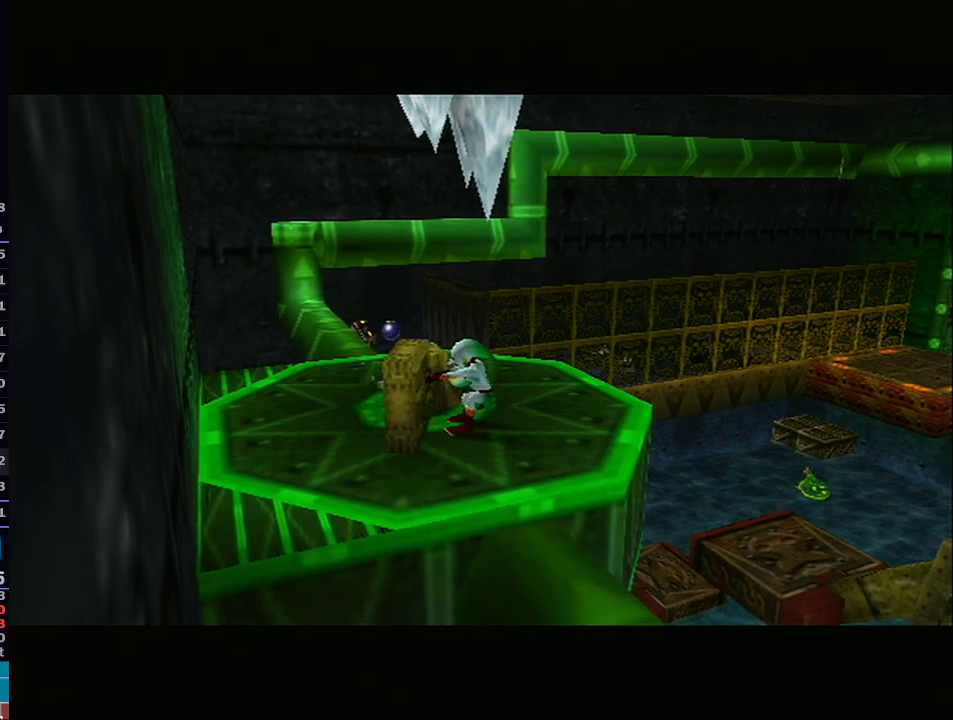
{"buttons": ["A"], "left_stick": "center", "right_stick": "center", "events": []}
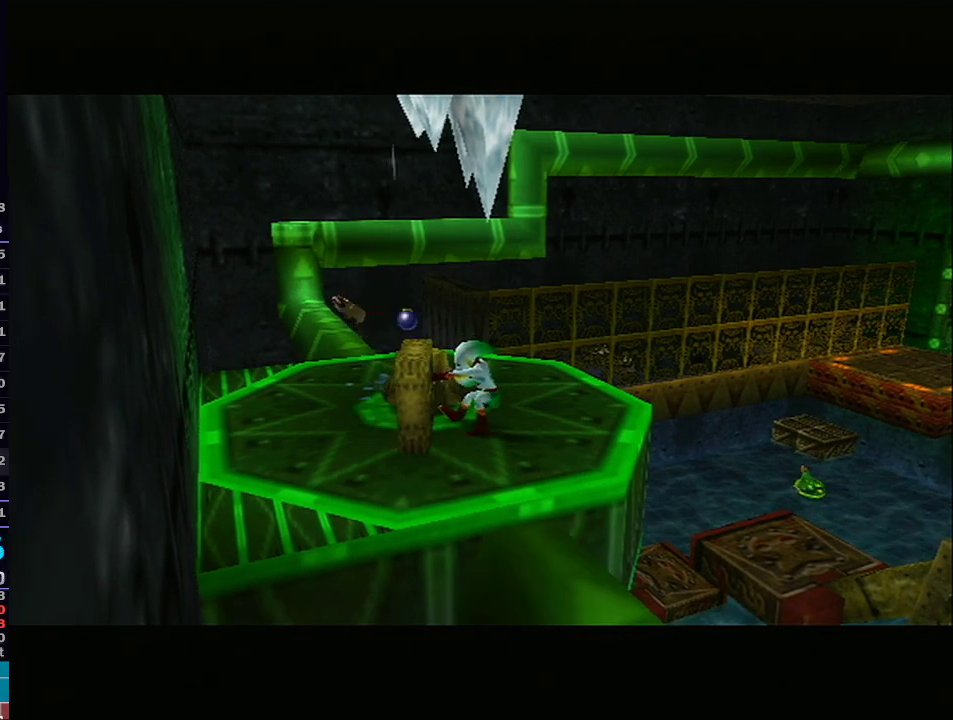
{"buttons": ["A"], "left_stick": "center", "right_stick": "center", "events": []}
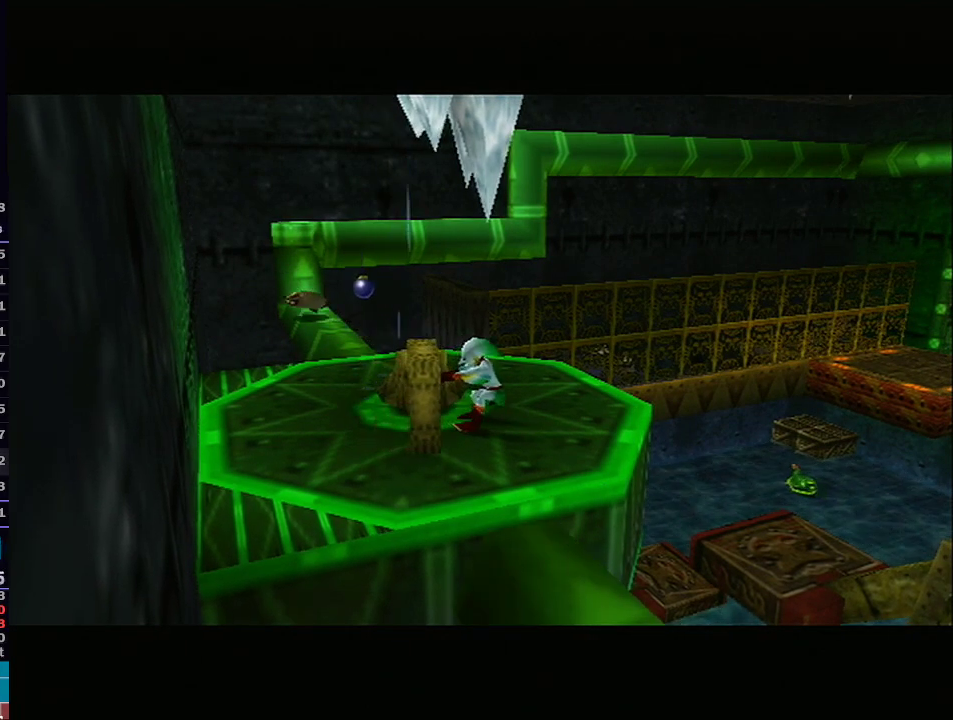
{"buttons": ["A"], "left_stick": "center", "right_stick": "center", "events": [[367, "R1", "down"], [400, "R1", "up"]]}
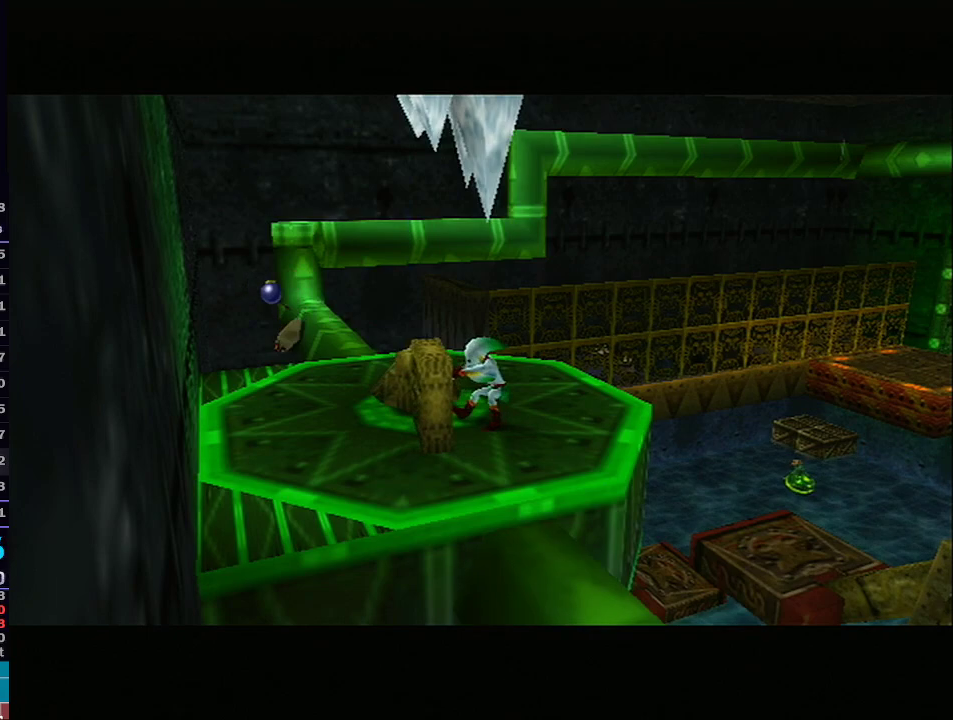
{"buttons": ["A"], "left_stick": "center", "right_stick": "center", "events": []}
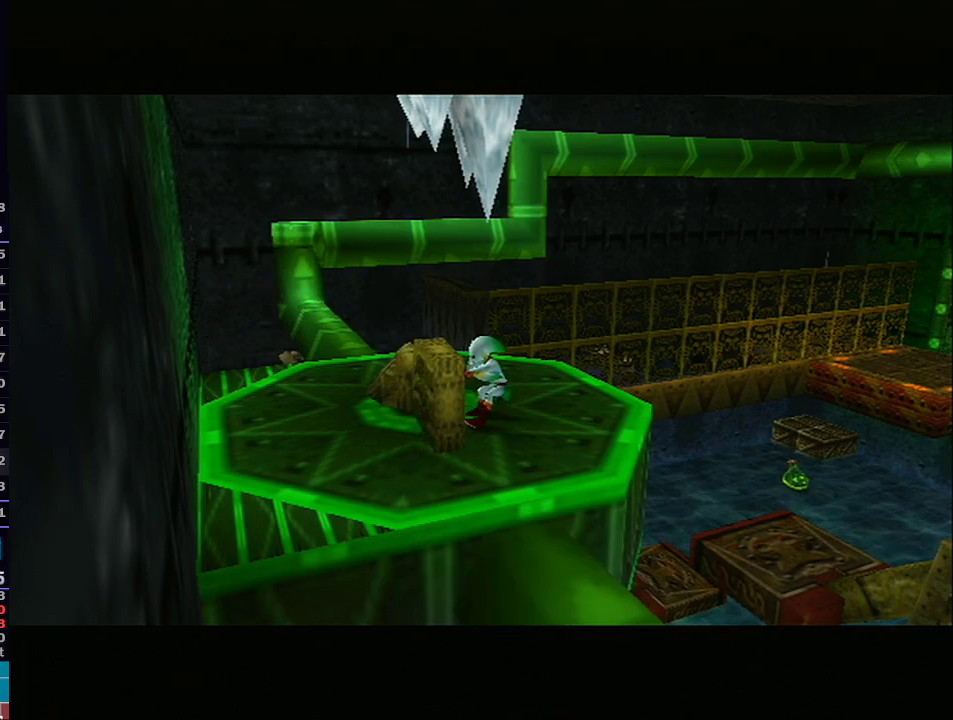
{"buttons": ["A"], "left_stick": "center", "right_stick": "center", "events": []}
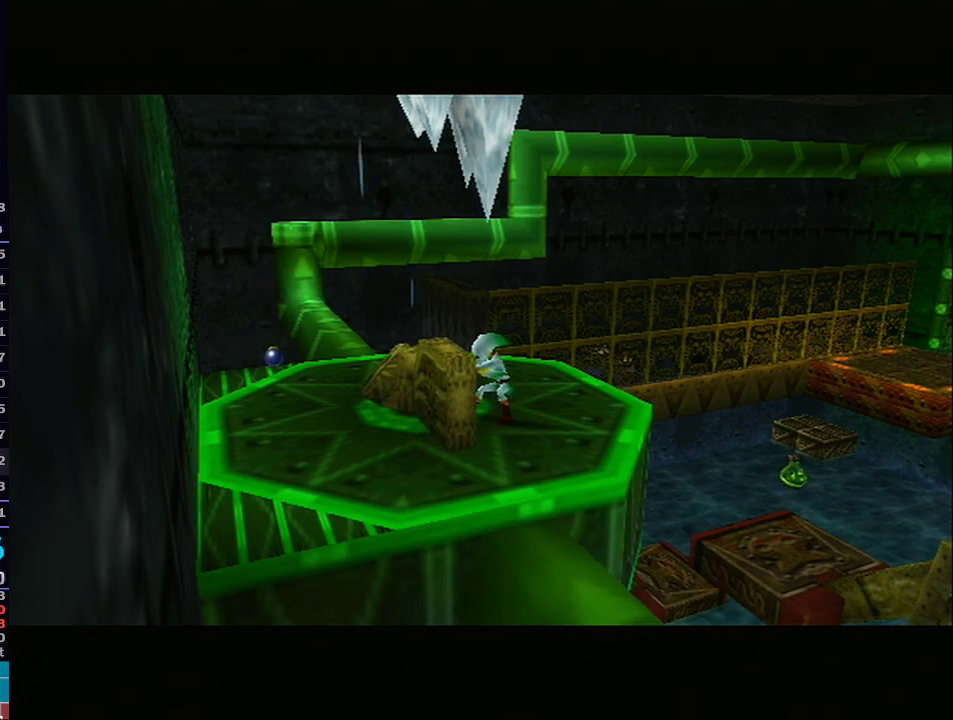
{"buttons": ["A"], "left_stick": "center", "right_stick": "center", "events": []}
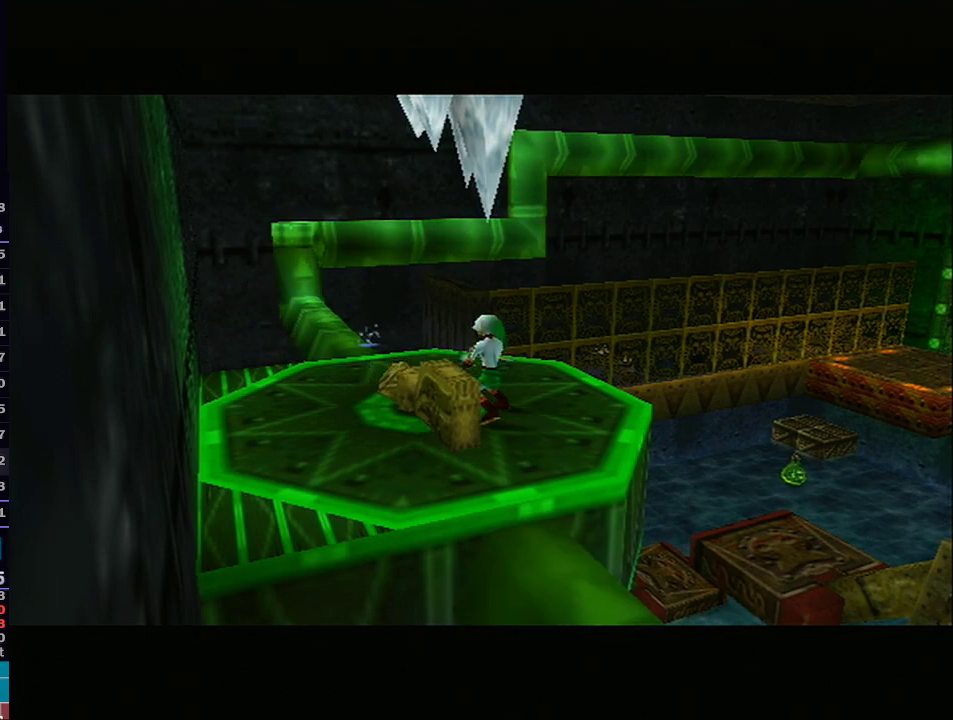
{"buttons": ["A"], "left_stick": "center", "right_stick": "center", "events": []}
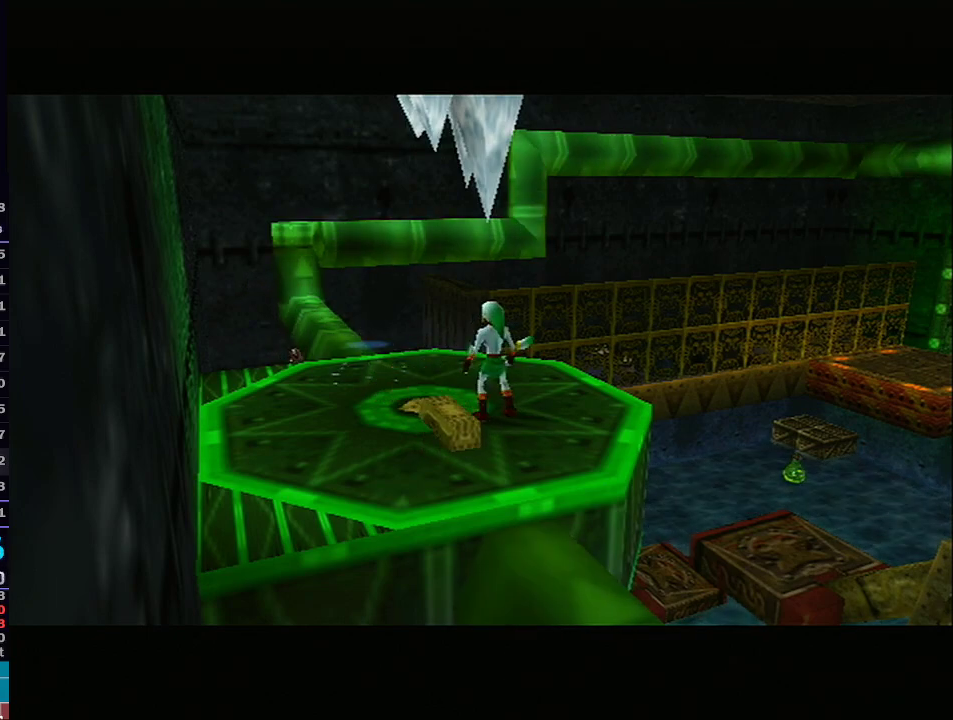
{"buttons": ["A"], "left_stick": "center", "right_stick": "center", "events": []}
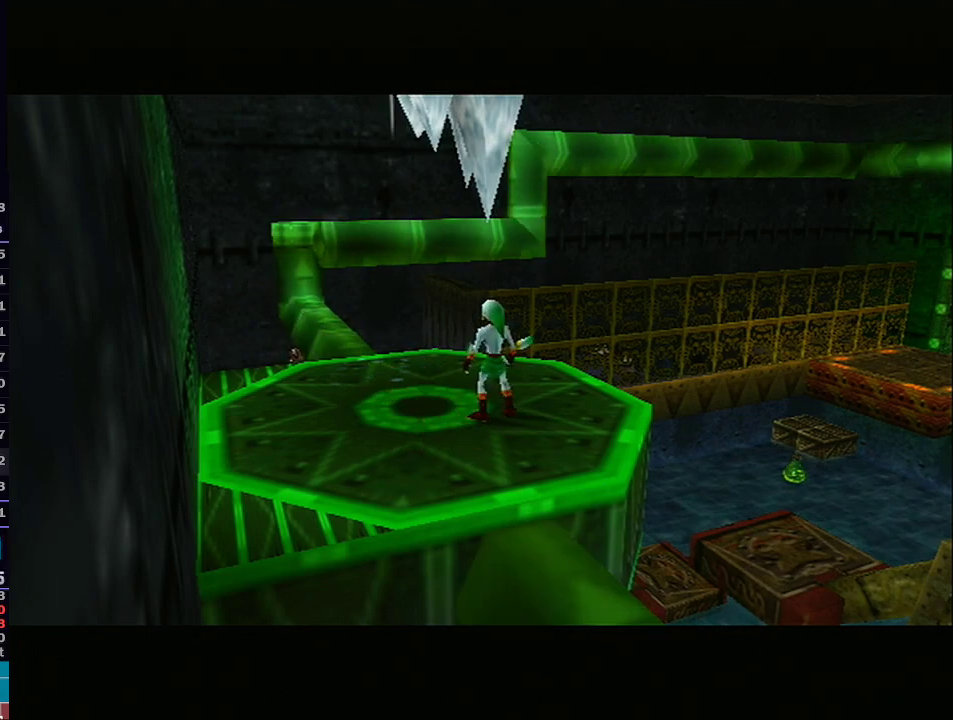
{"buttons": [], "left_stick": "up", "right_stick": "center", "events": [[117, "left_stick", "up-left"], [300, "A", "up"], [500, "left_stick", "up"]]}
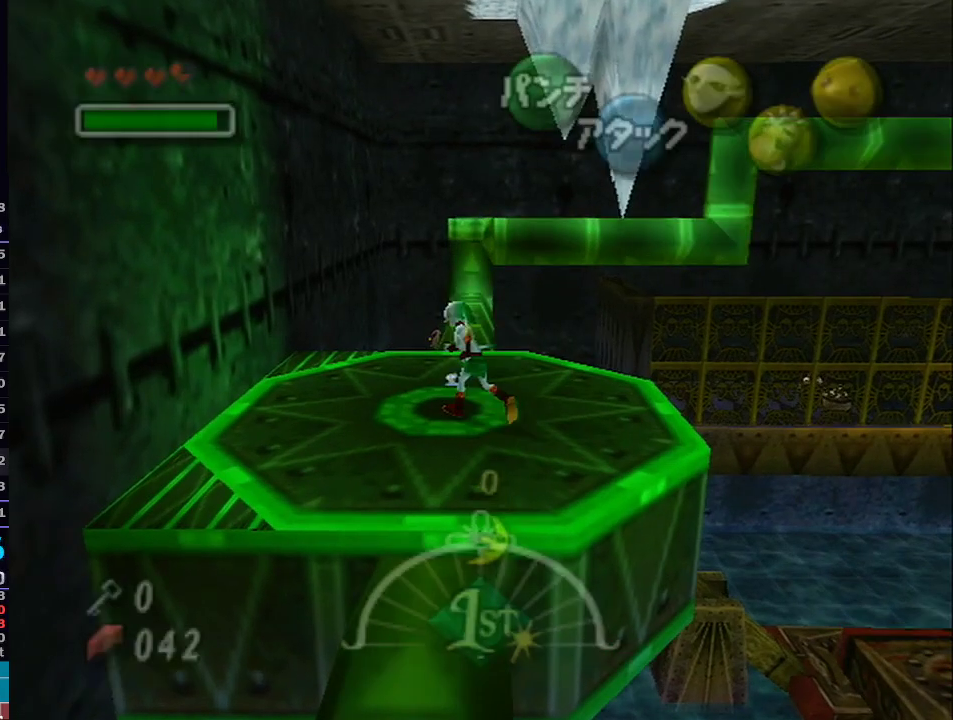
{"buttons": ["A", "L1"], "left_stick": "up", "right_stick": "center", "events": [[50, "L1", "down"], [467, "A", "down"]]}
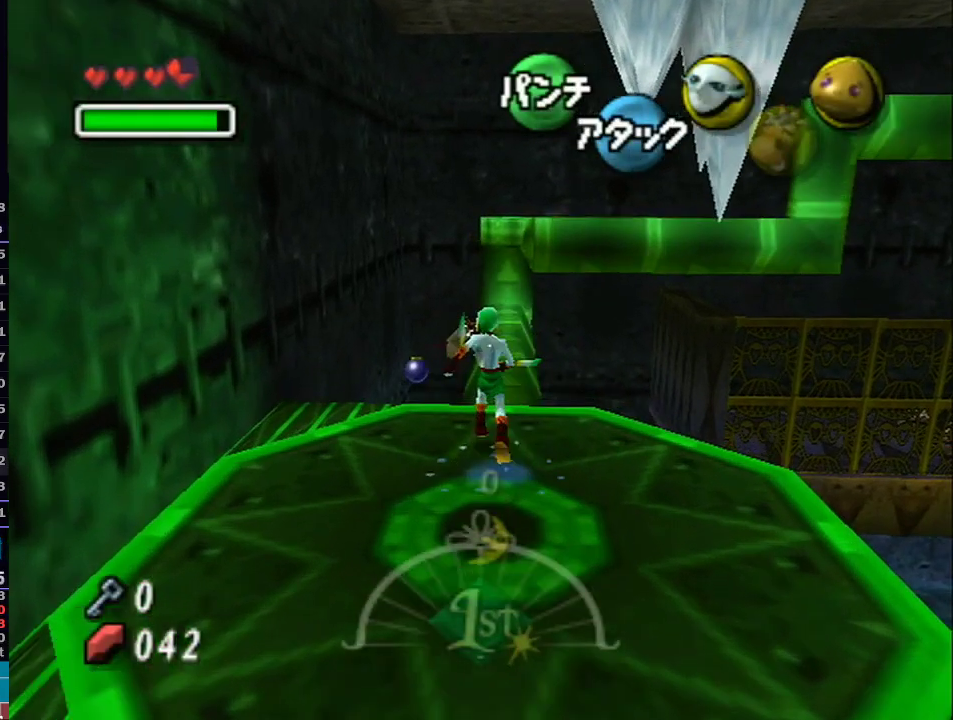
{"buttons": ["L1"], "left_stick": "up", "right_stick": "center", "events": [[83, "A", "up"]]}
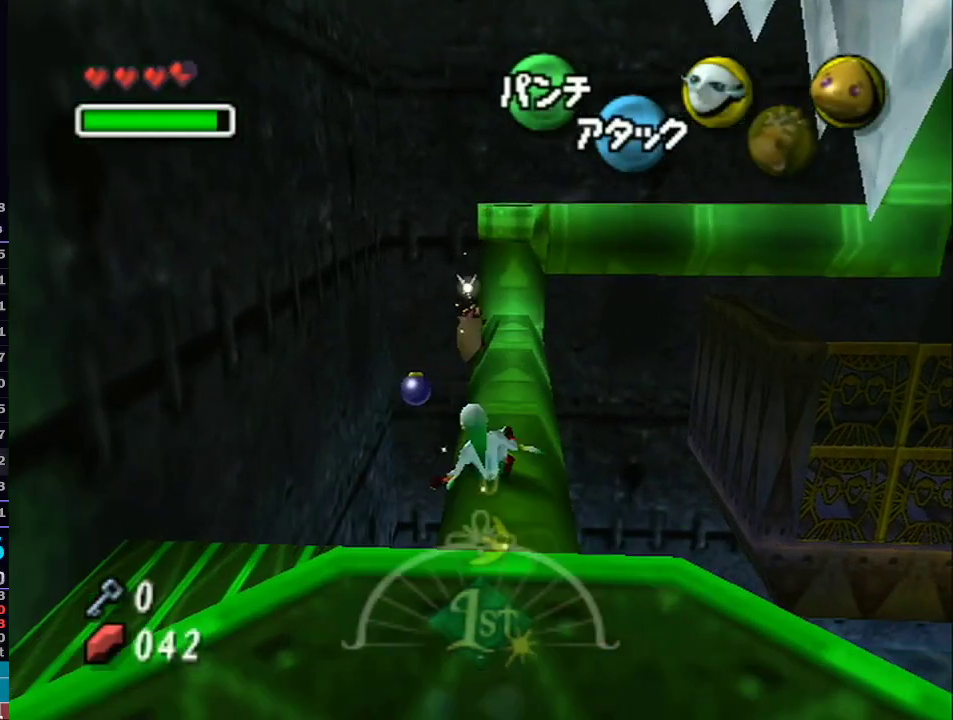
{"buttons": ["L1"], "left_stick": "up", "right_stick": "center", "events": []}
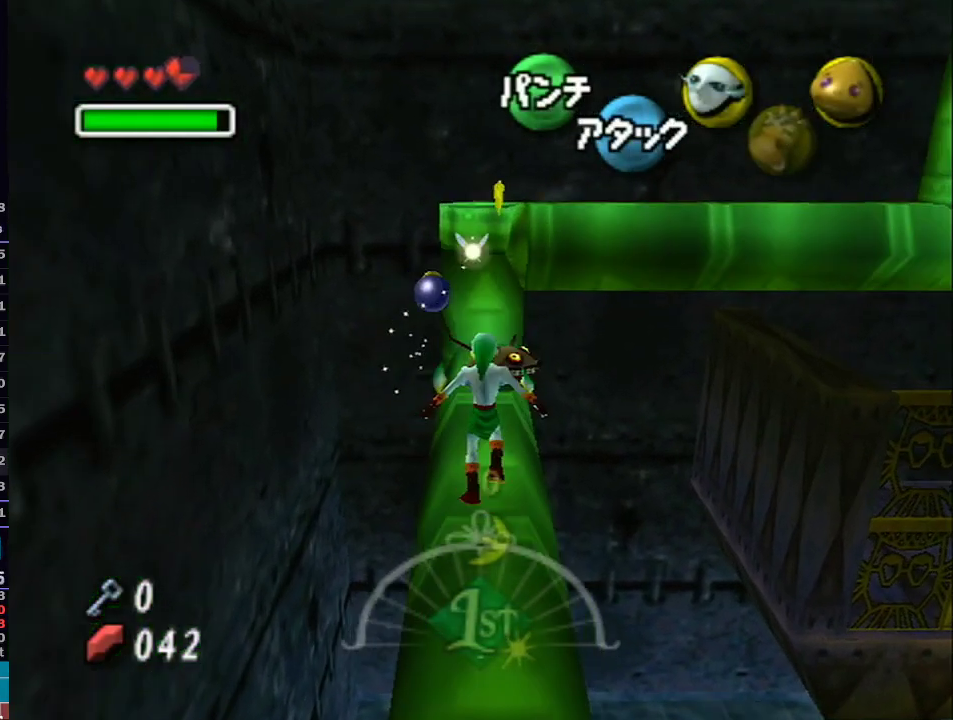
{"buttons": ["L1"], "left_stick": "up", "right_stick": "center", "events": []}
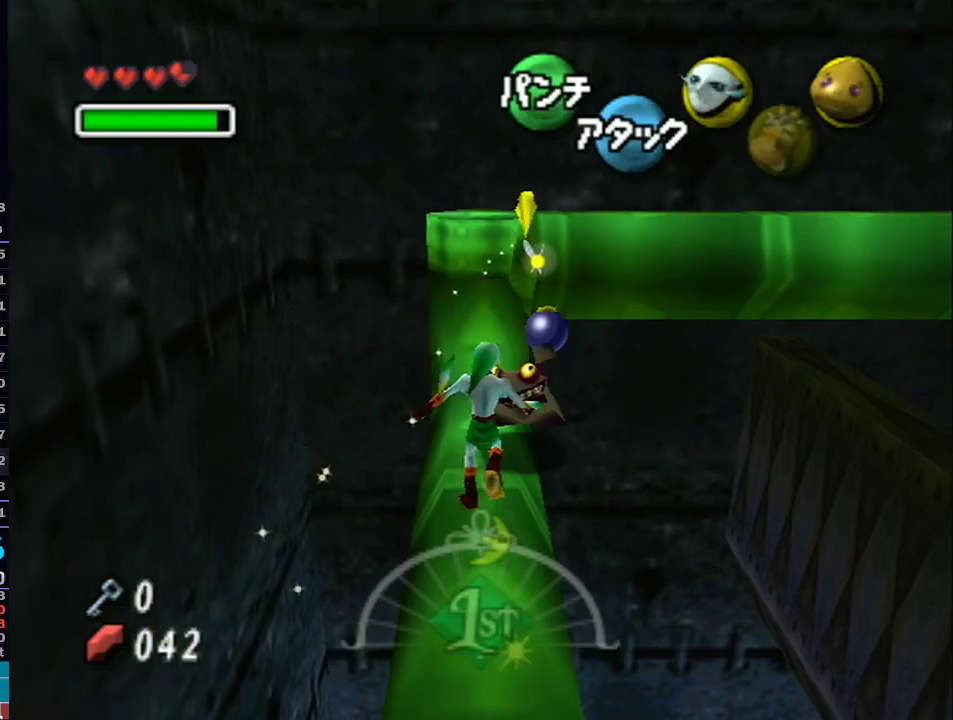
{"buttons": ["L1"], "left_stick": "up", "right_stick": "center", "events": []}
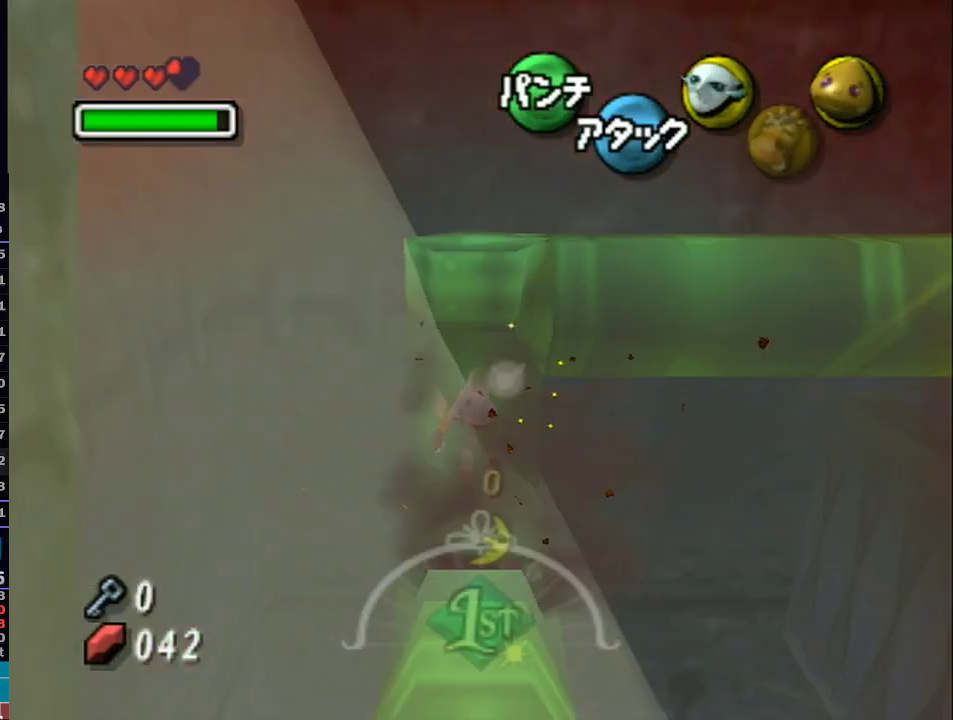
{"buttons": ["A", "L1"], "left_stick": "up", "right_stick": "center", "events": [[50, "A", "down"], [150, "A", "up"], [500, "A", "down"]]}
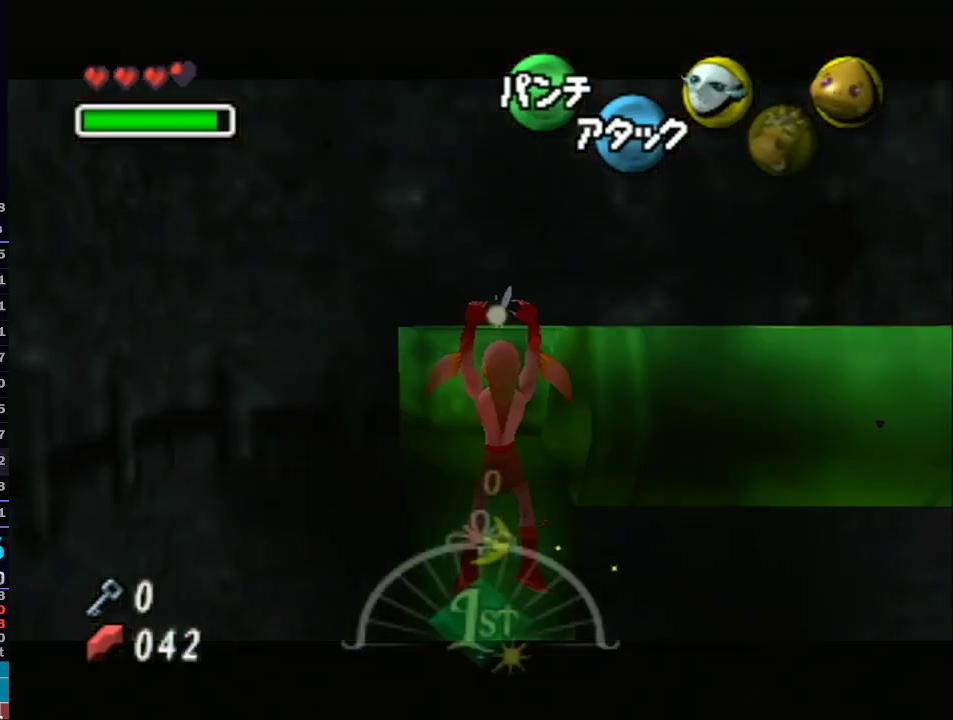
{"buttons": ["L1"], "left_stick": "up", "right_stick": "center", "events": [[83, "A", "up"], [183, "A", "down"], [233, "A", "up"], [333, "A", "down"], [433, "A", "up"]]}
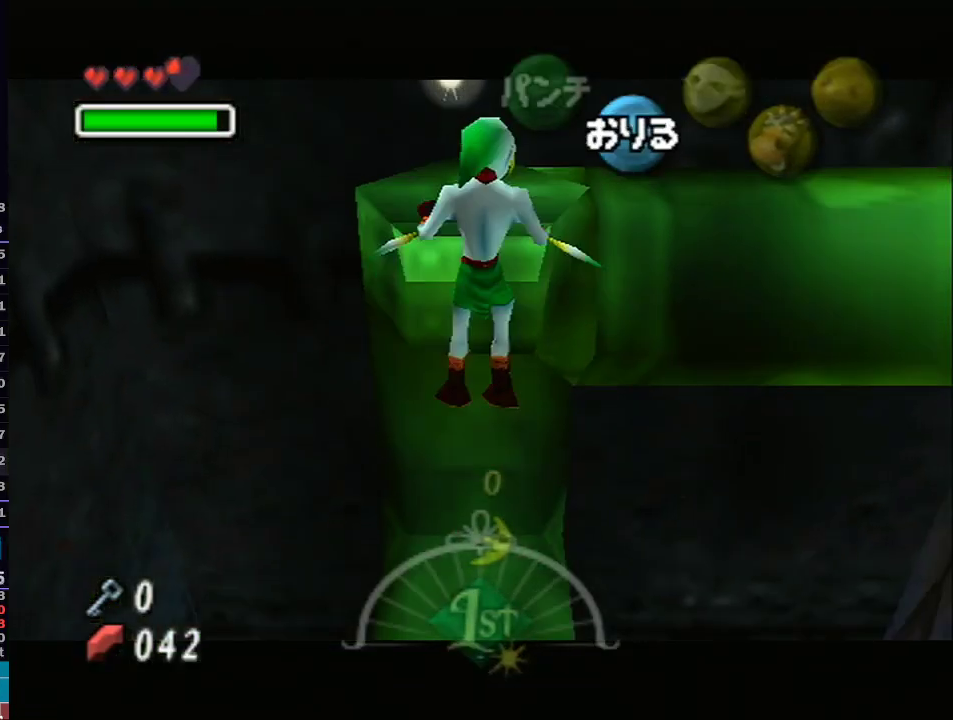
{"buttons": ["L1"], "left_stick": "center", "right_stick": "center", "events": [[267, "left_stick", "center"]]}
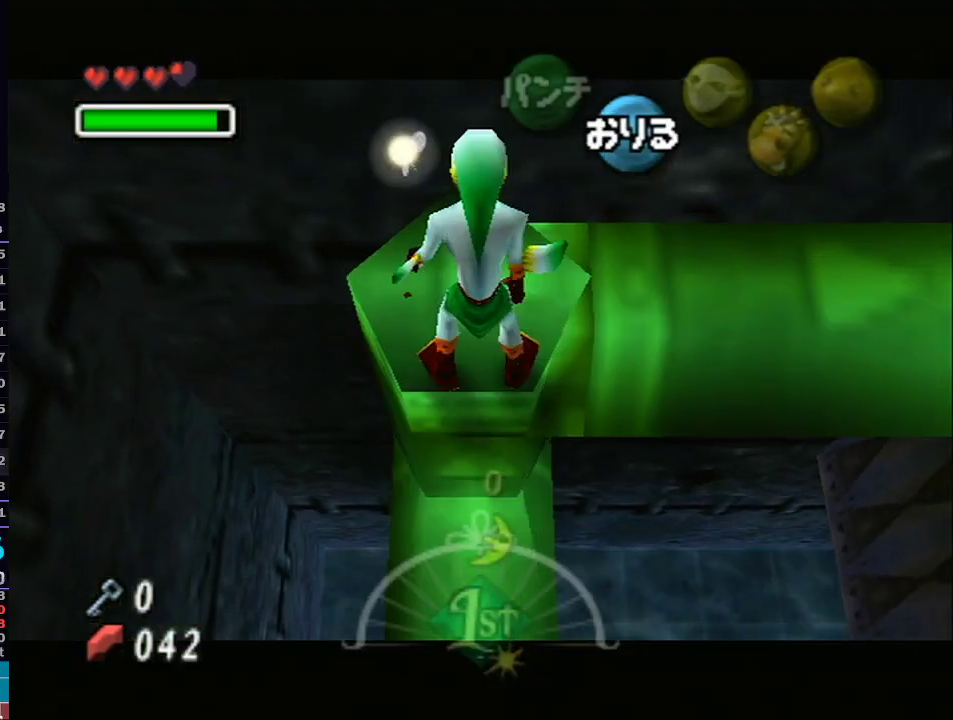
{"buttons": ["A", "L1"], "left_stick": "right", "right_stick": "center", "events": [[367, "left_stick", "right"], [400, "A", "down"]]}
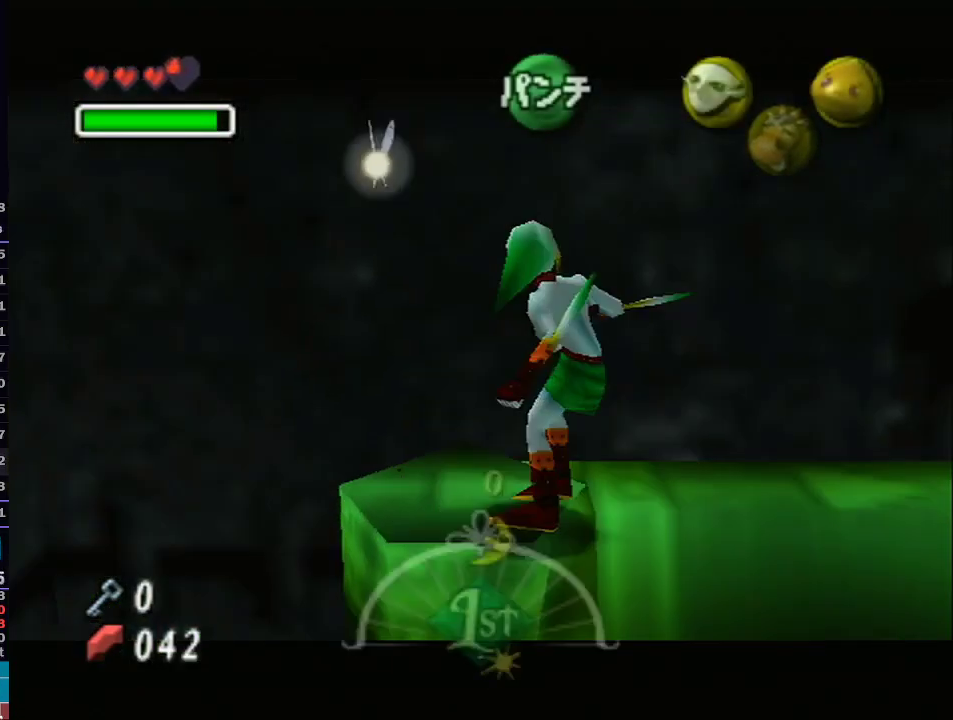
{"buttons": ["L1"], "left_stick": "right", "right_stick": "center", "events": [[50, "A", "up"]]}
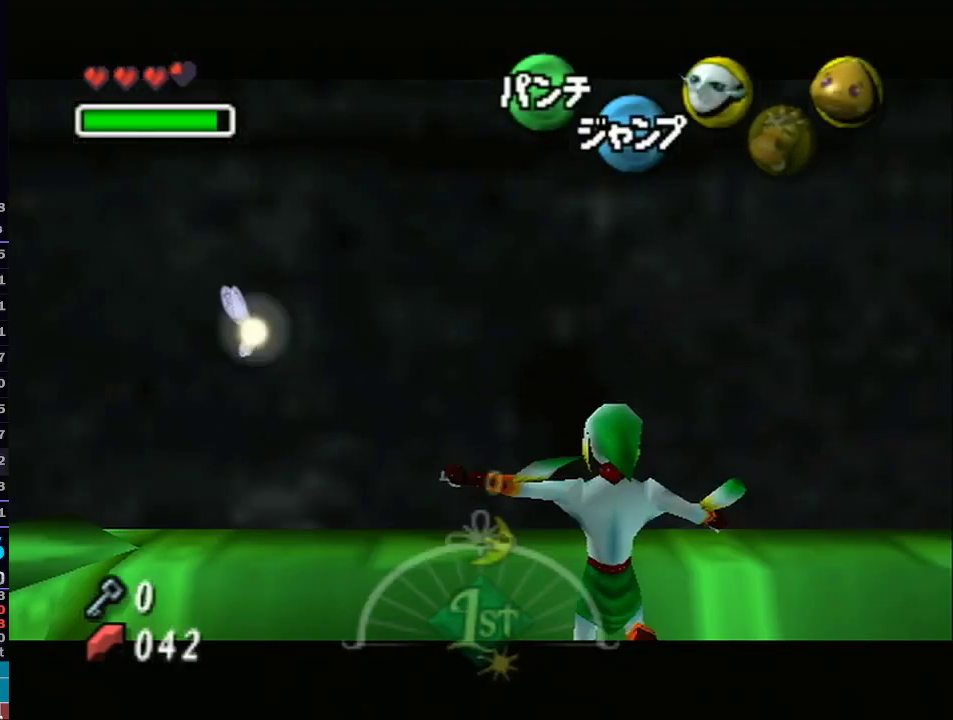
{"buttons": ["A", "L1"], "left_stick": "down", "right_stick": "center", "events": [[183, "left_stick", "center"], [433, "left_stick", "down"], [467, "A", "down"]]}
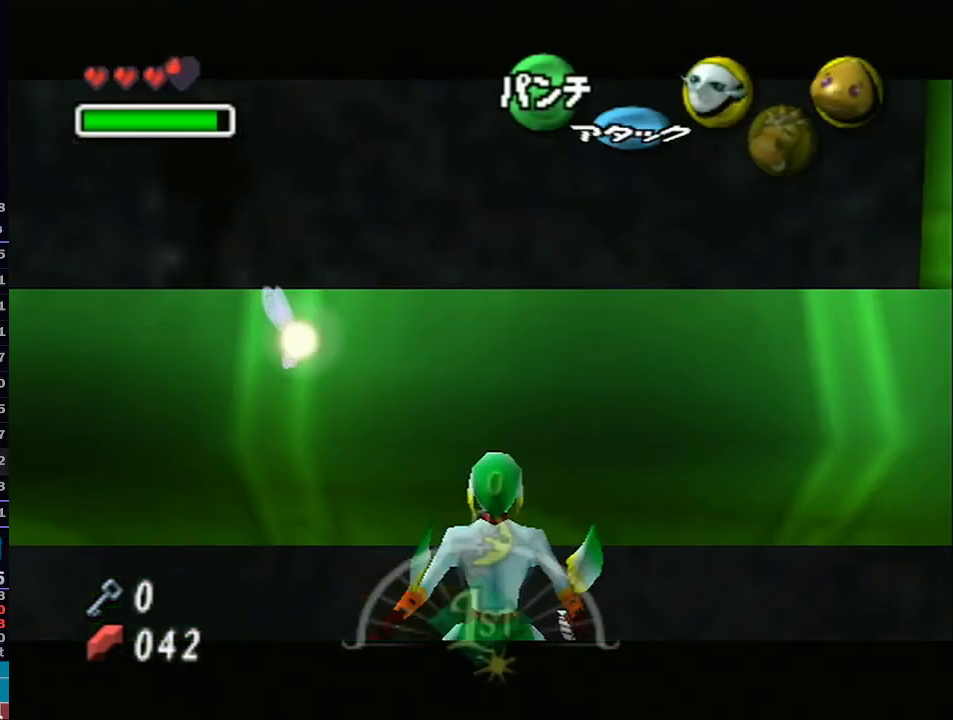
{"buttons": ["L1"], "left_stick": "center", "right_stick": "center", "events": [[83, "A", "up"], [400, "left_stick", "center"]]}
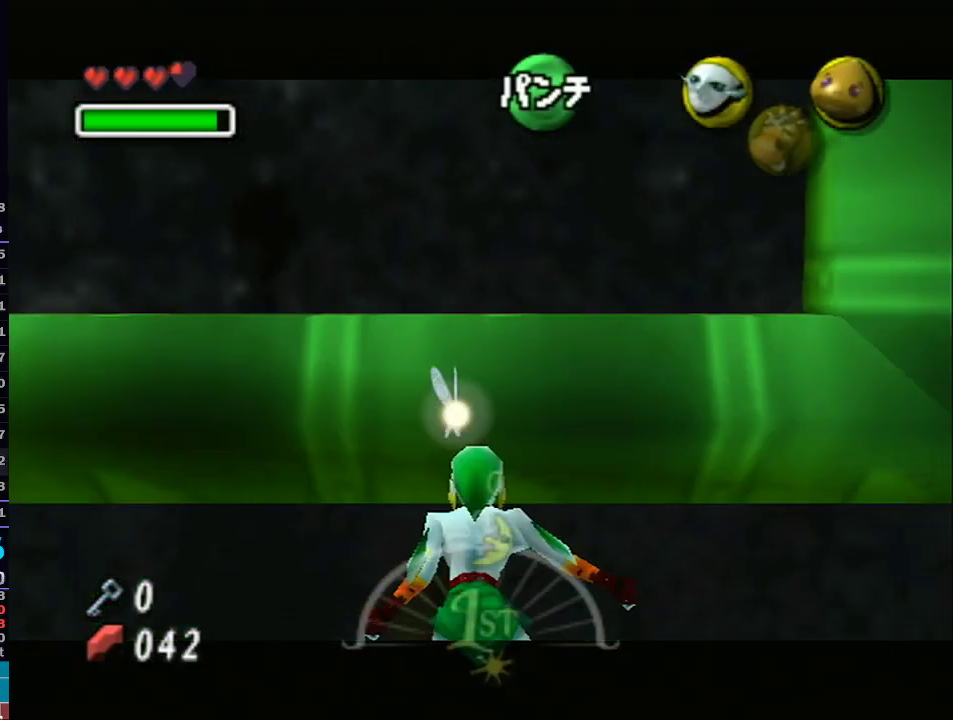
{"buttons": ["L1"], "left_stick": "right", "right_stick": "center", "events": [[150, "left_stick", "right"], [183, "A", "down"], [350, "A", "up"]]}
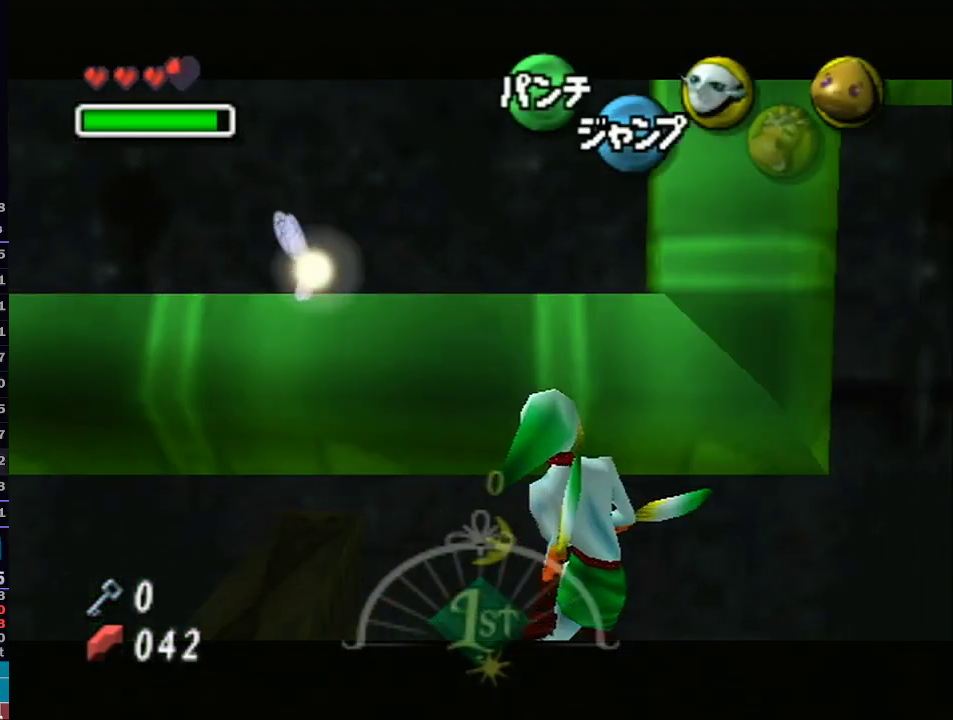
{"buttons": ["A", "L1"], "left_stick": "right", "right_stick": "center", "events": [[50, "A", "down"], [183, "A", "up"], [400, "A", "down"]]}
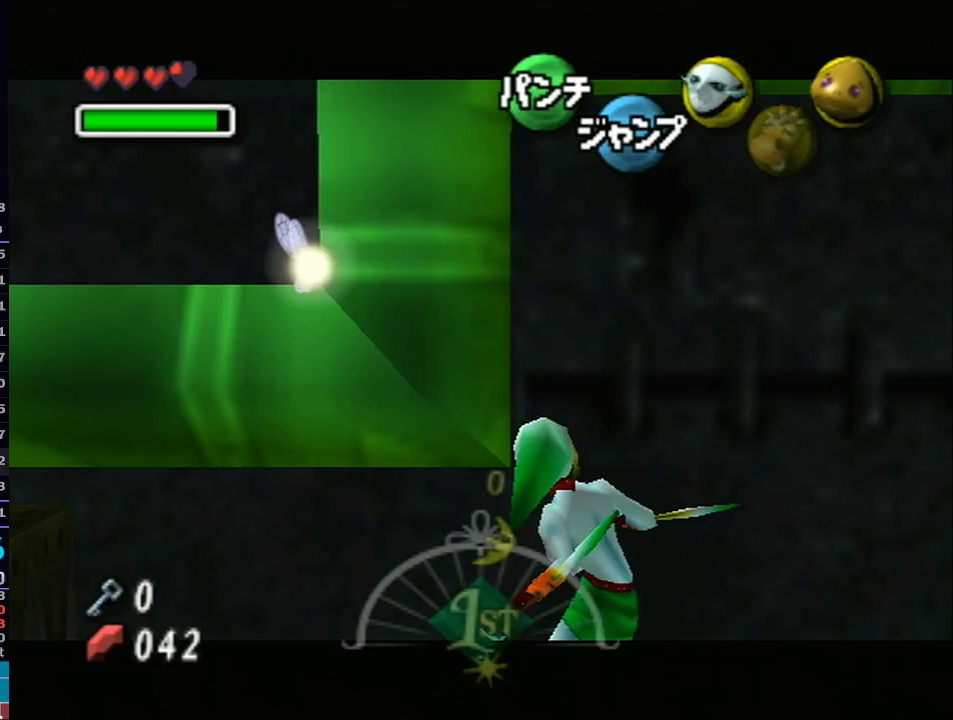
{"buttons": ["L1"], "left_stick": "right", "right_stick": "center", "events": [[33, "A", "up"], [300, "A", "down"], [433, "A", "up"]]}
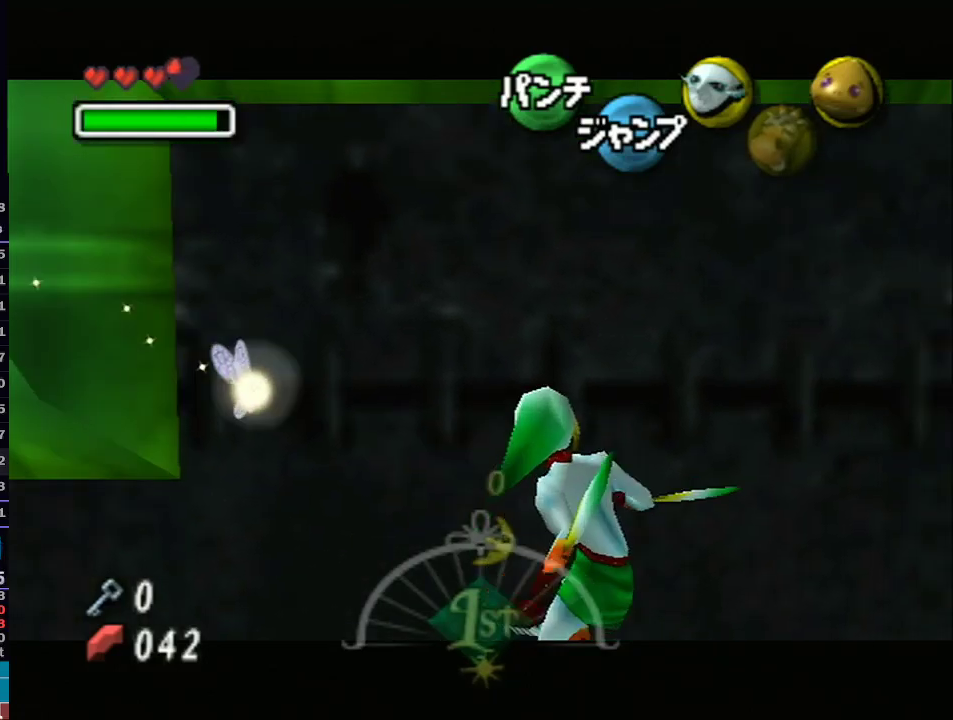
{"buttons": [], "left_stick": "right", "right_stick": "center", "events": [[217, "A", "down"], [333, "A", "up"], [467, "L1", "up"]]}
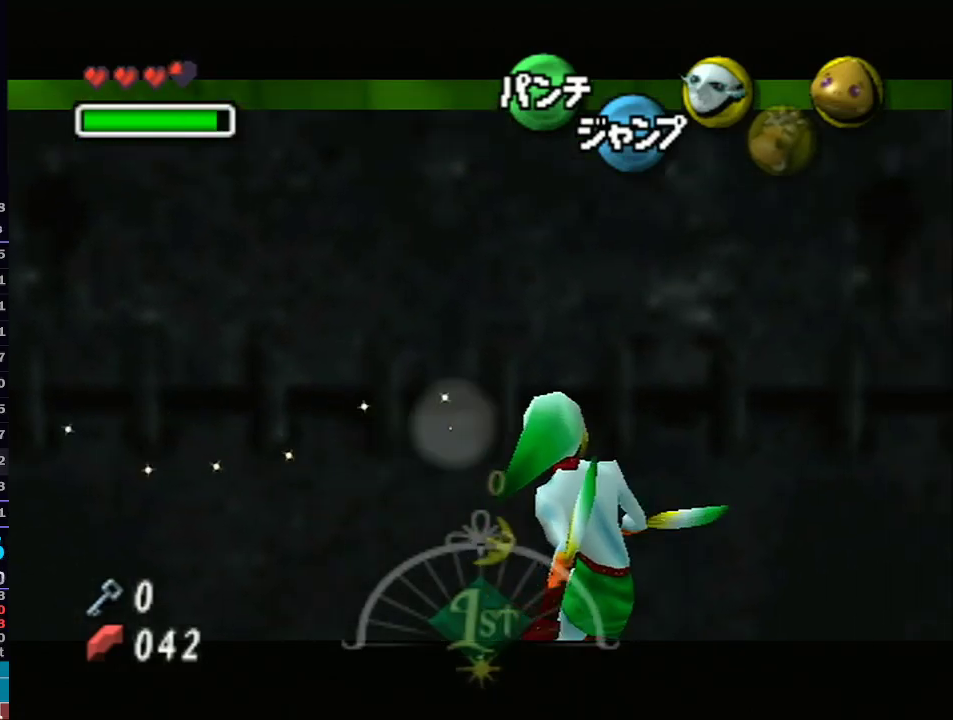
{"buttons": [], "left_stick": "right", "right_stick": "center", "events": [[283, "A", "down"], [400, "A", "up"]]}